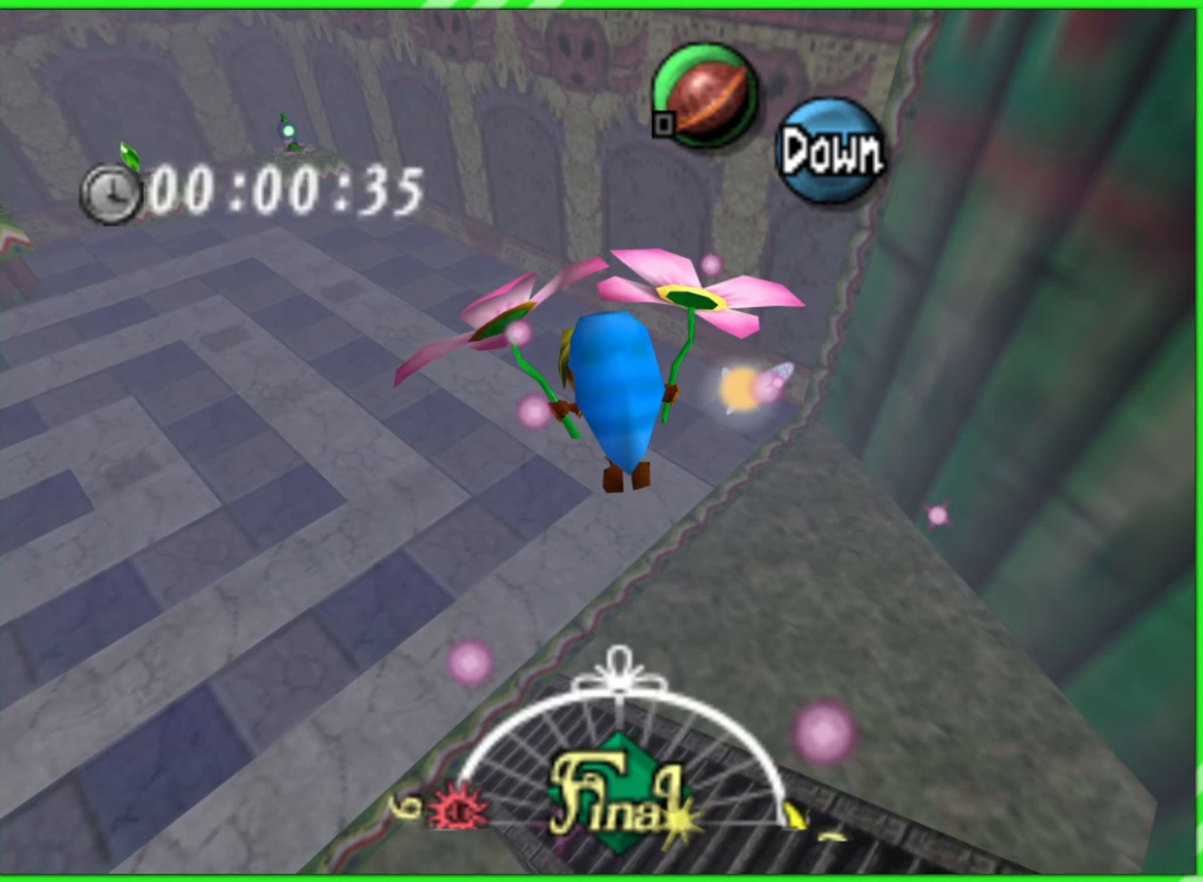
Gameplay with a controller (Nintendo layout); each line is a JSON object with the inputs held at the frame after it. "events" lists button and stick changes between this image and that frame as [ms after this image, input, new state], when the widget could be followed in between. Not read: L3 R3.
{"buttons": [], "left_stick": "up", "events": []}
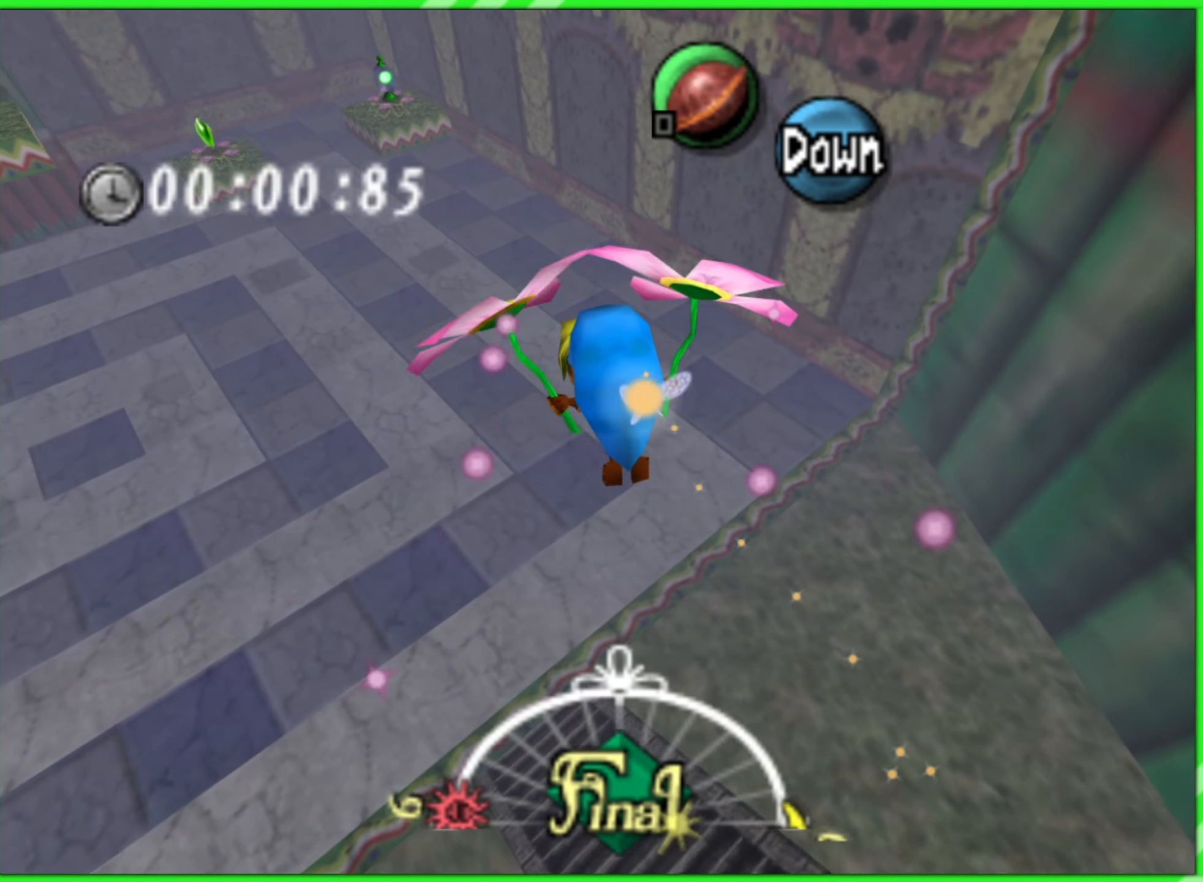
{"buttons": [], "left_stick": "up", "events": []}
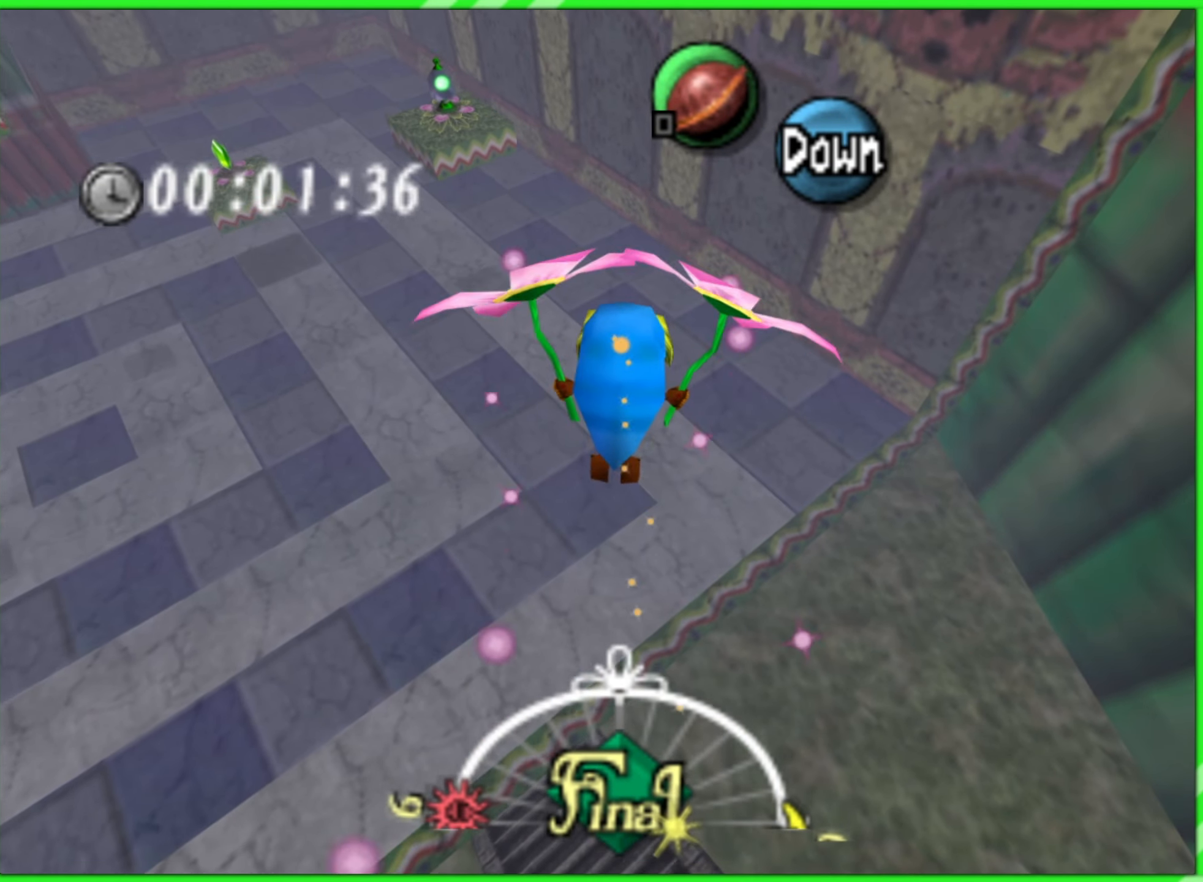
{"buttons": [], "left_stick": "up", "events": []}
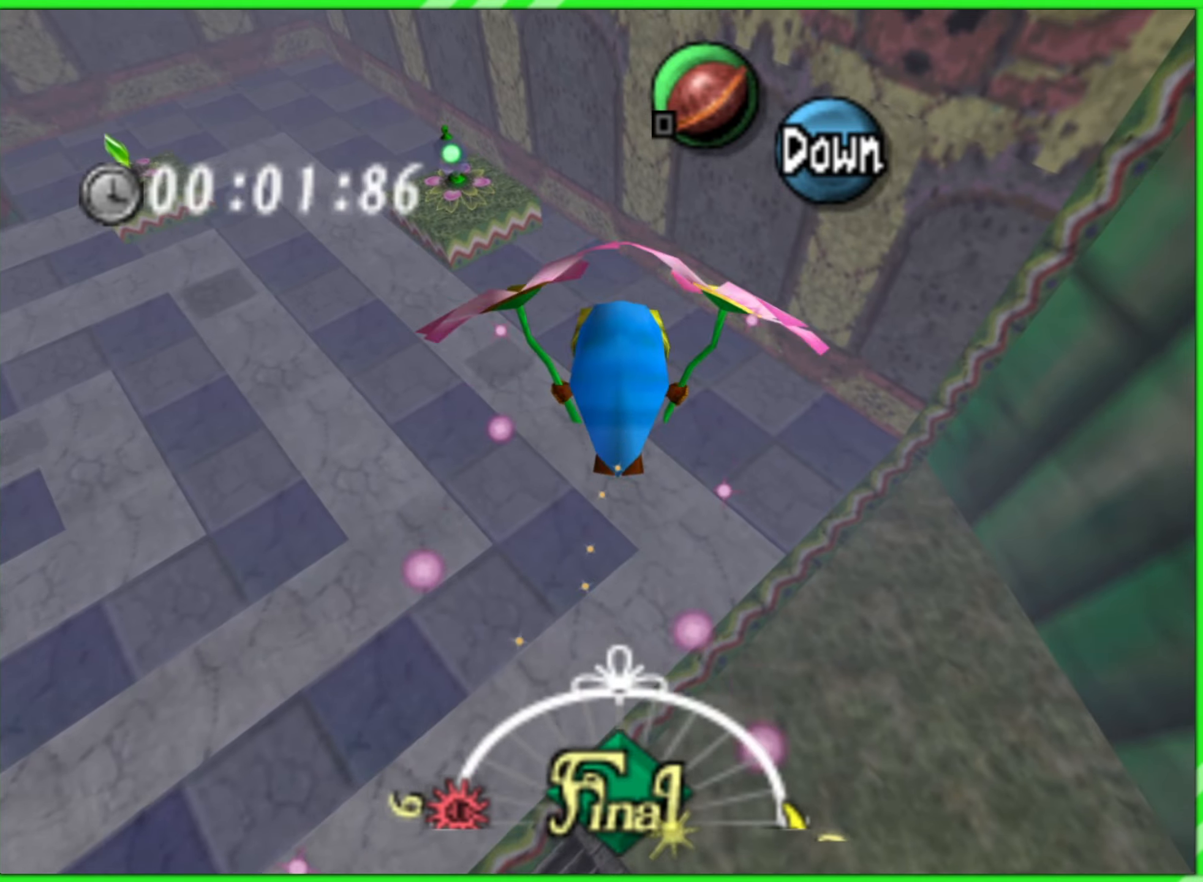
{"buttons": [], "left_stick": "up", "events": []}
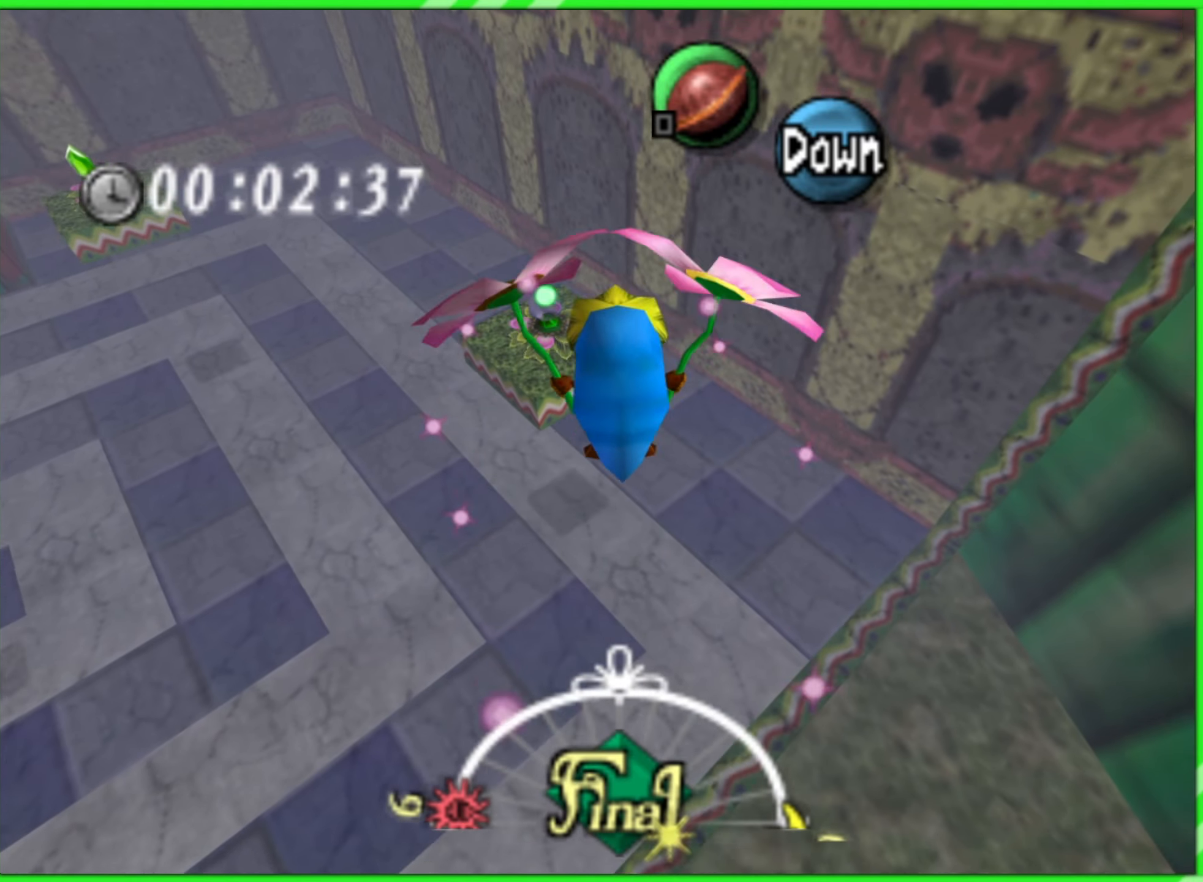
{"buttons": [], "left_stick": "up", "events": [[117, "A", "down"], [184, "A", "up"]]}
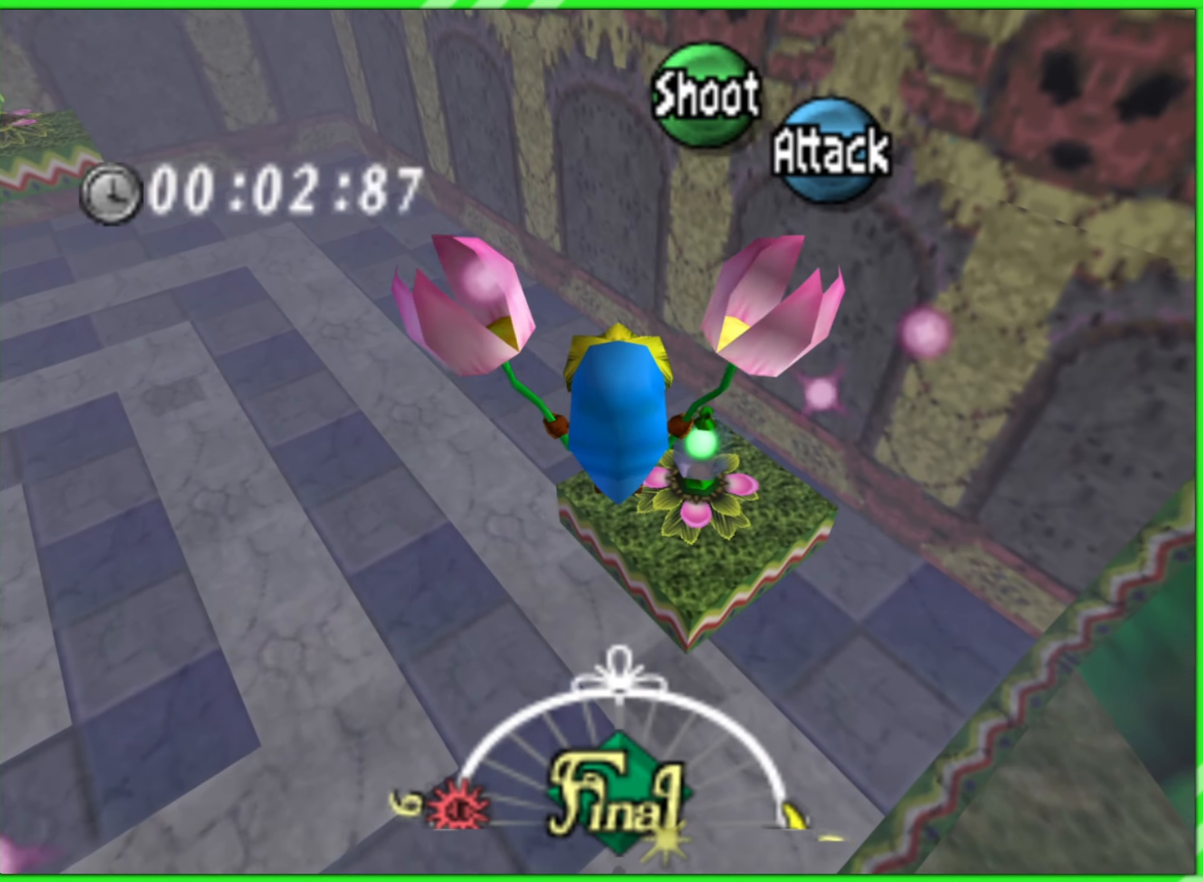
{"buttons": [], "left_stick": "right", "events": [[50, "left_stick", "up-right"], [217, "left_stick", "right"]]}
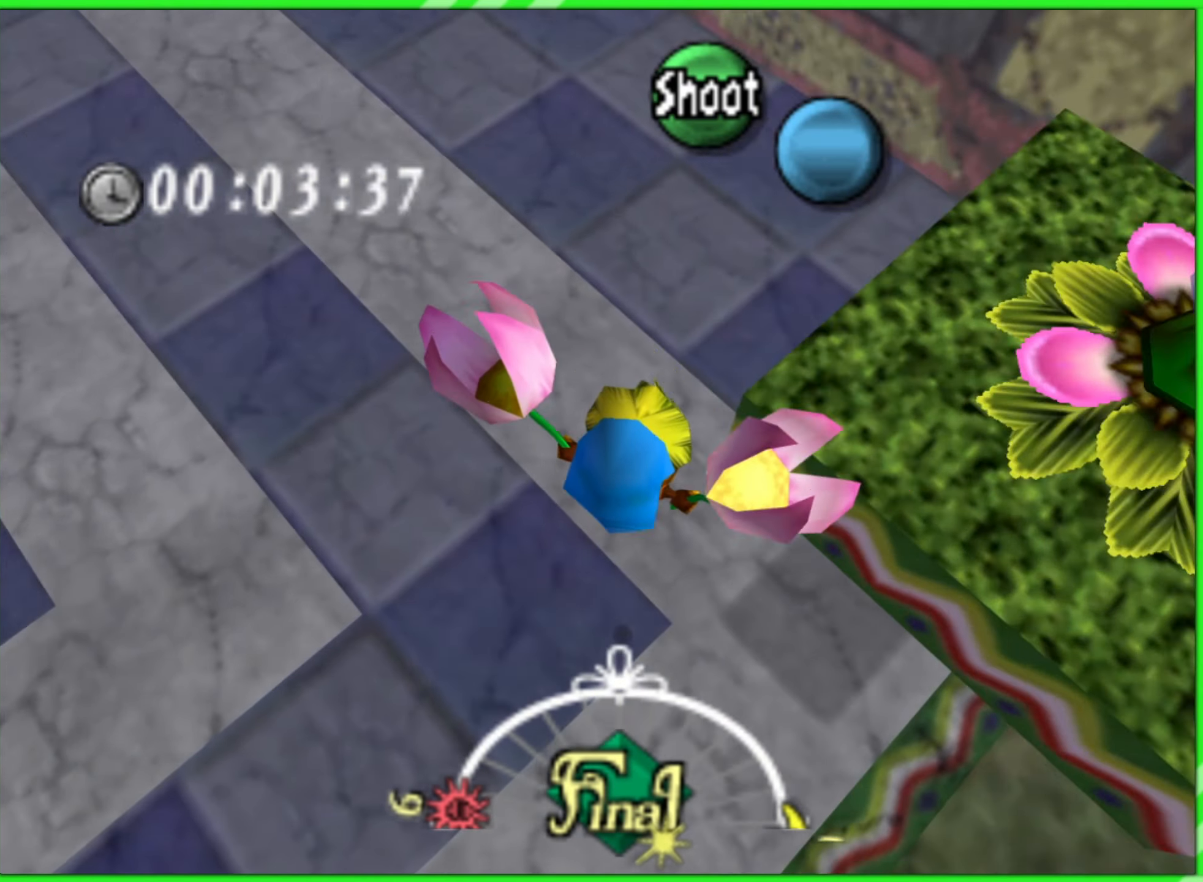
{"buttons": [], "left_stick": "center", "events": [[117, "left_stick", "center"], [317, "C_DOWN", "down"], [400, "C_DOWN", "up"]]}
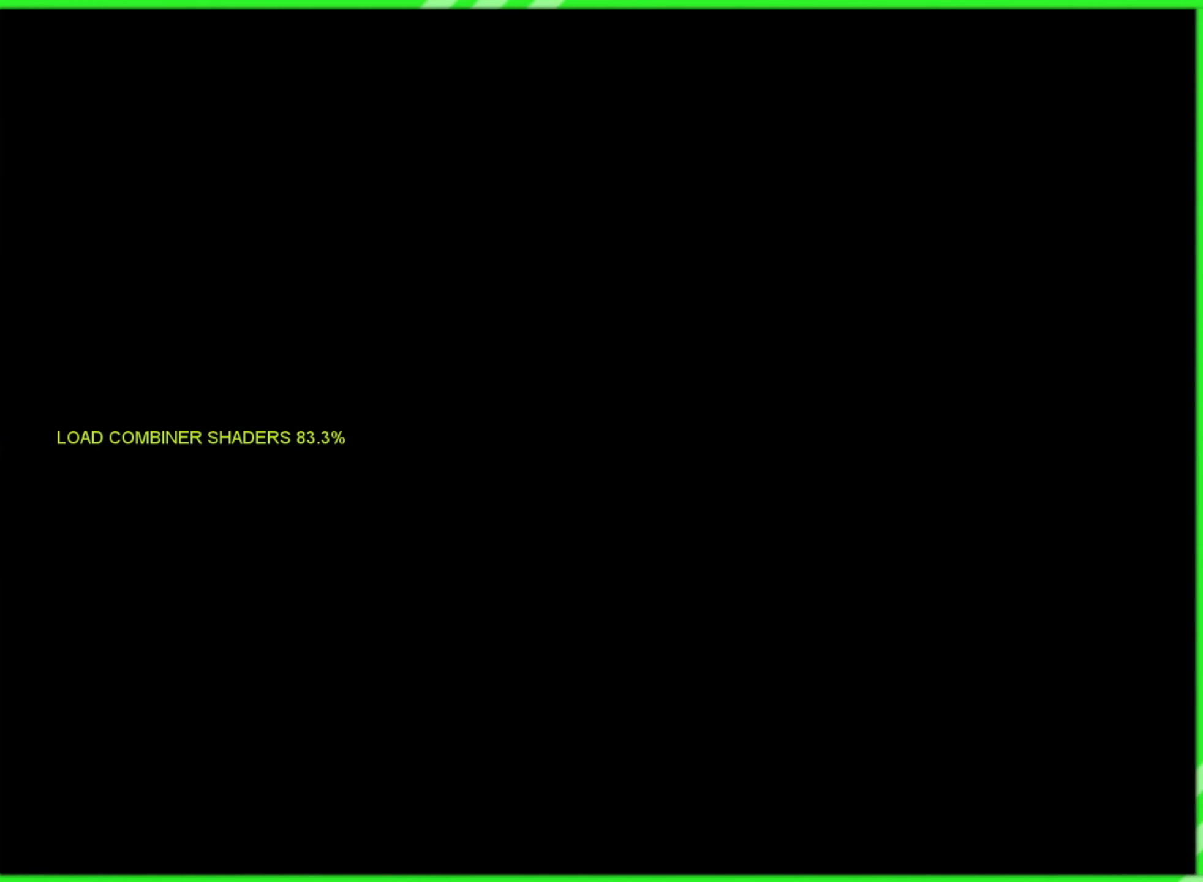
{"buttons": [], "left_stick": "center", "events": []}
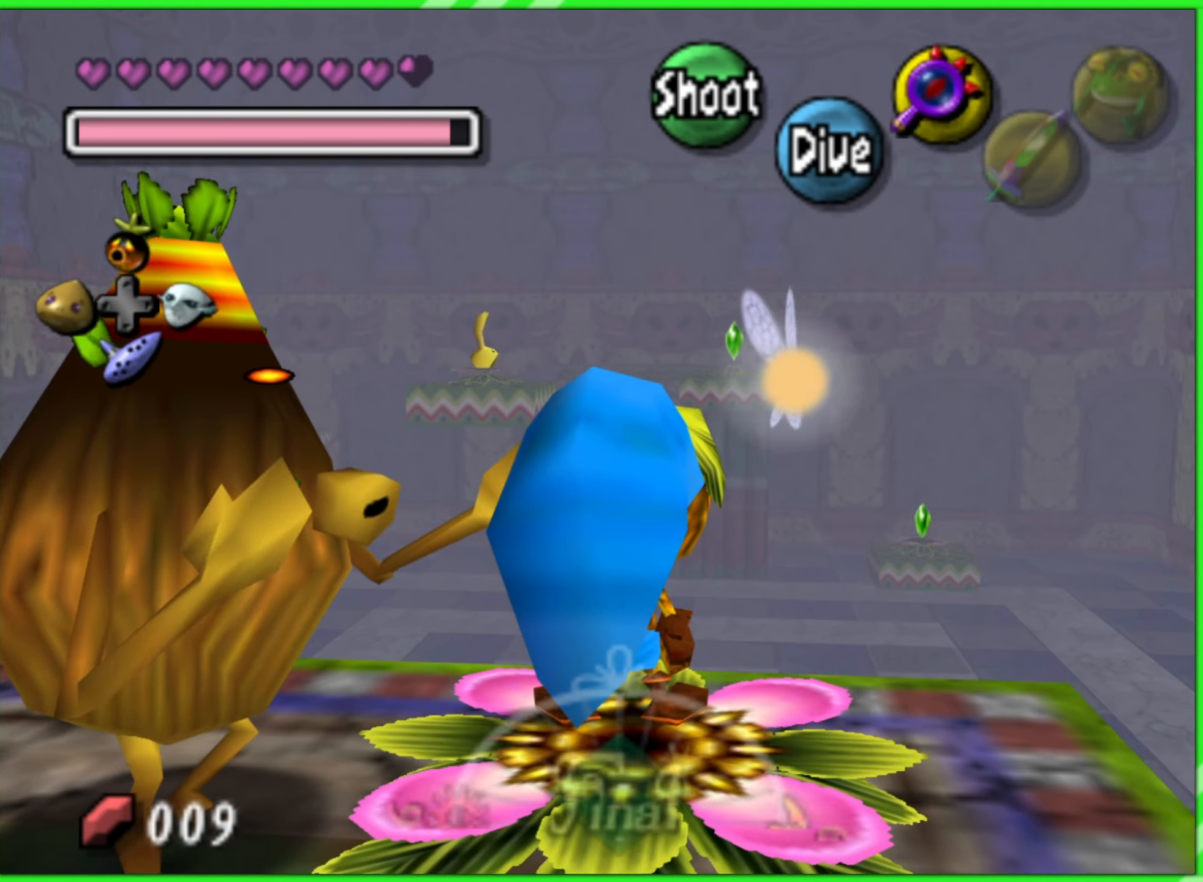
{"buttons": ["A"], "left_stick": "center", "events": [[184, "A", "down"]]}
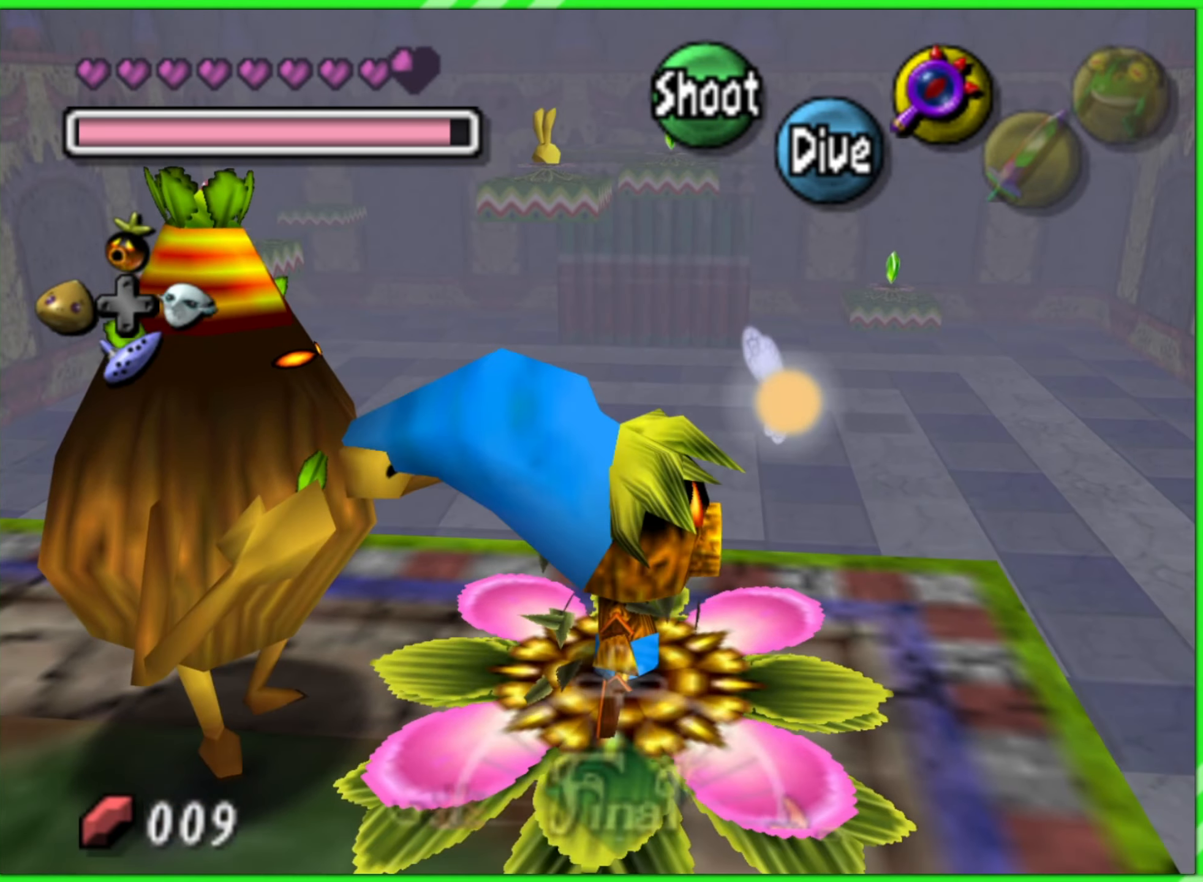
{"buttons": ["A"], "left_stick": "center", "events": []}
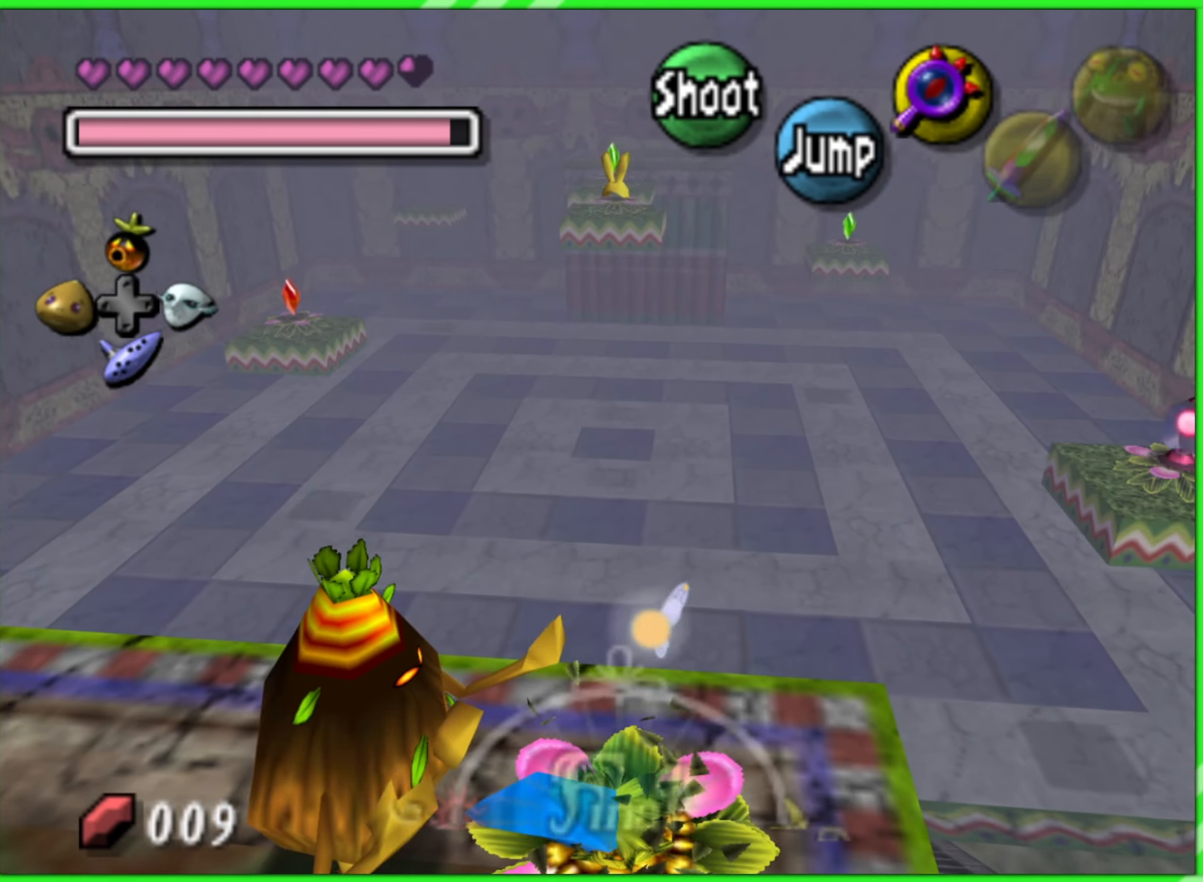
{"buttons": ["A"], "left_stick": "center", "events": []}
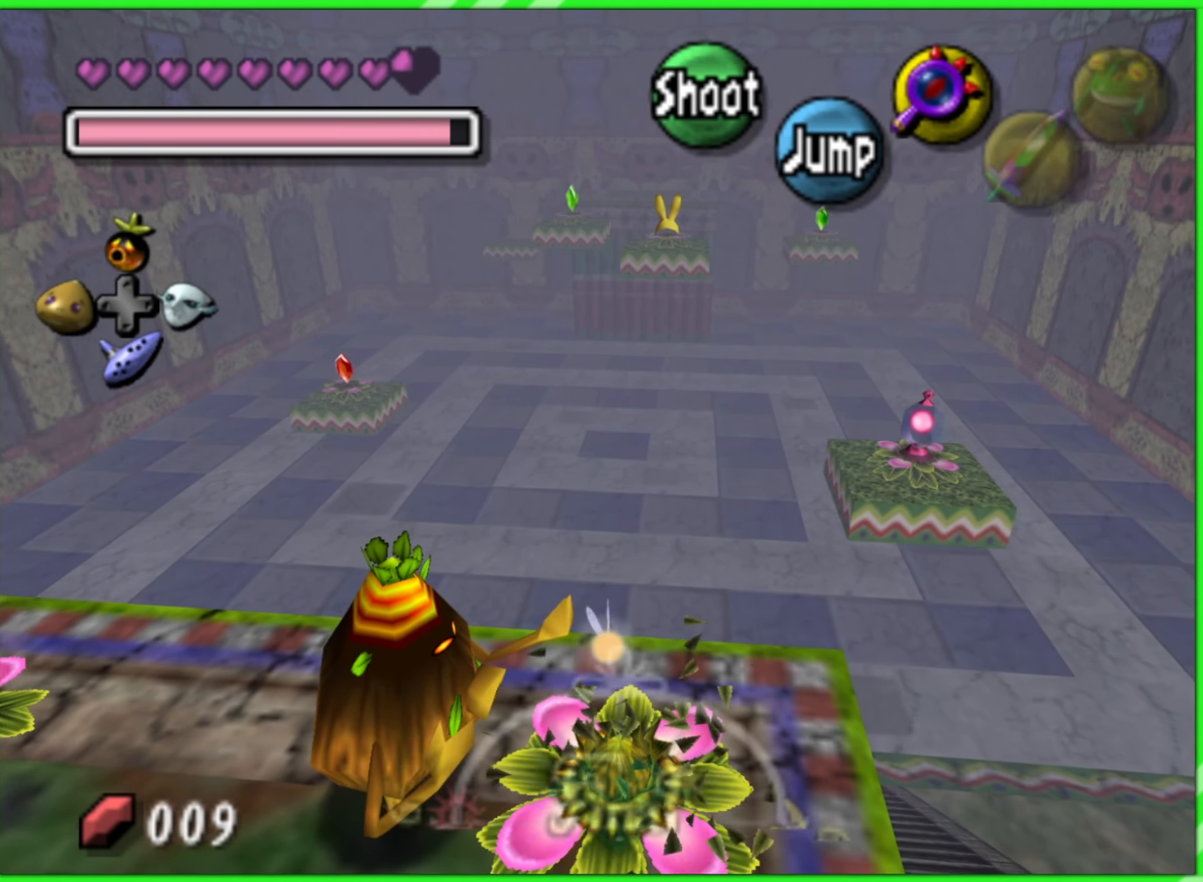
{"buttons": ["A"], "left_stick": "center", "events": []}
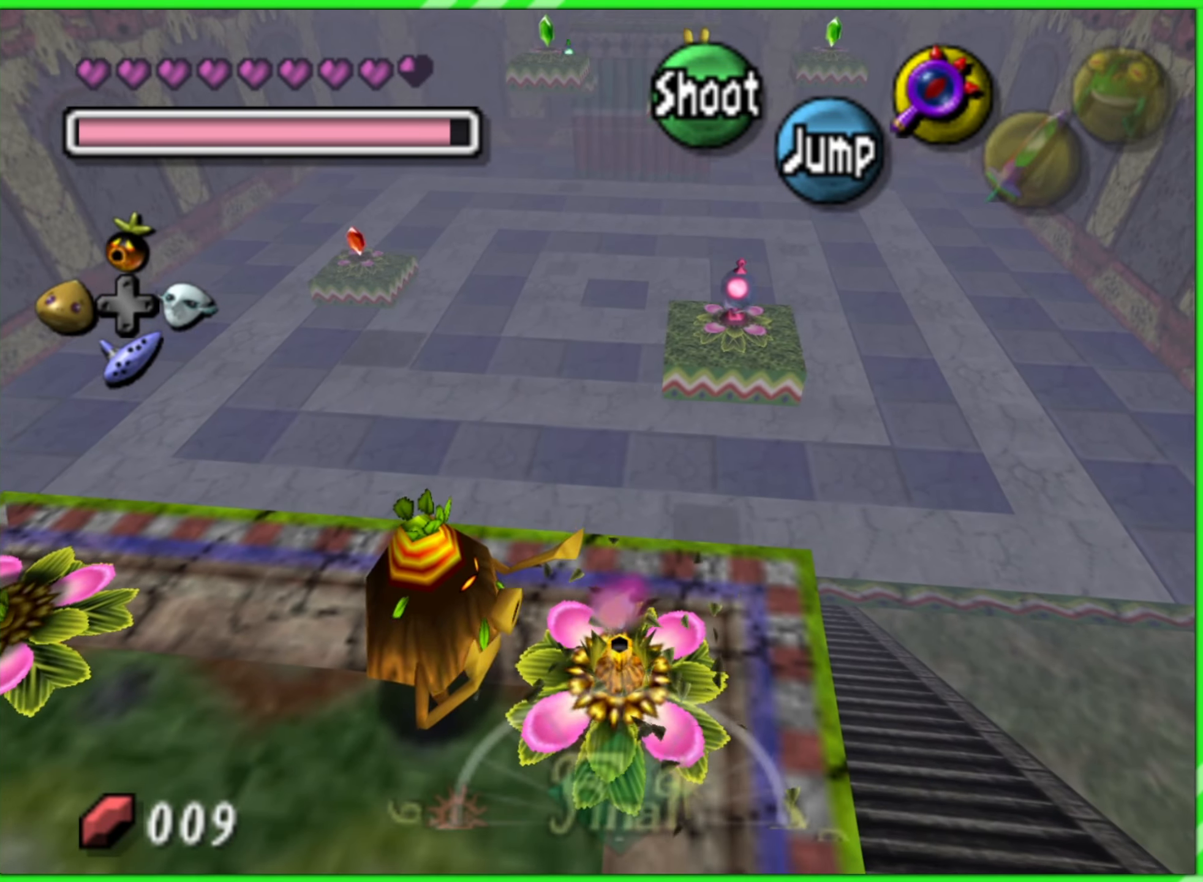
{"buttons": ["A"], "left_stick": "center", "events": [[250, "left_stick", "right"], [483, "left_stick", "center"]]}
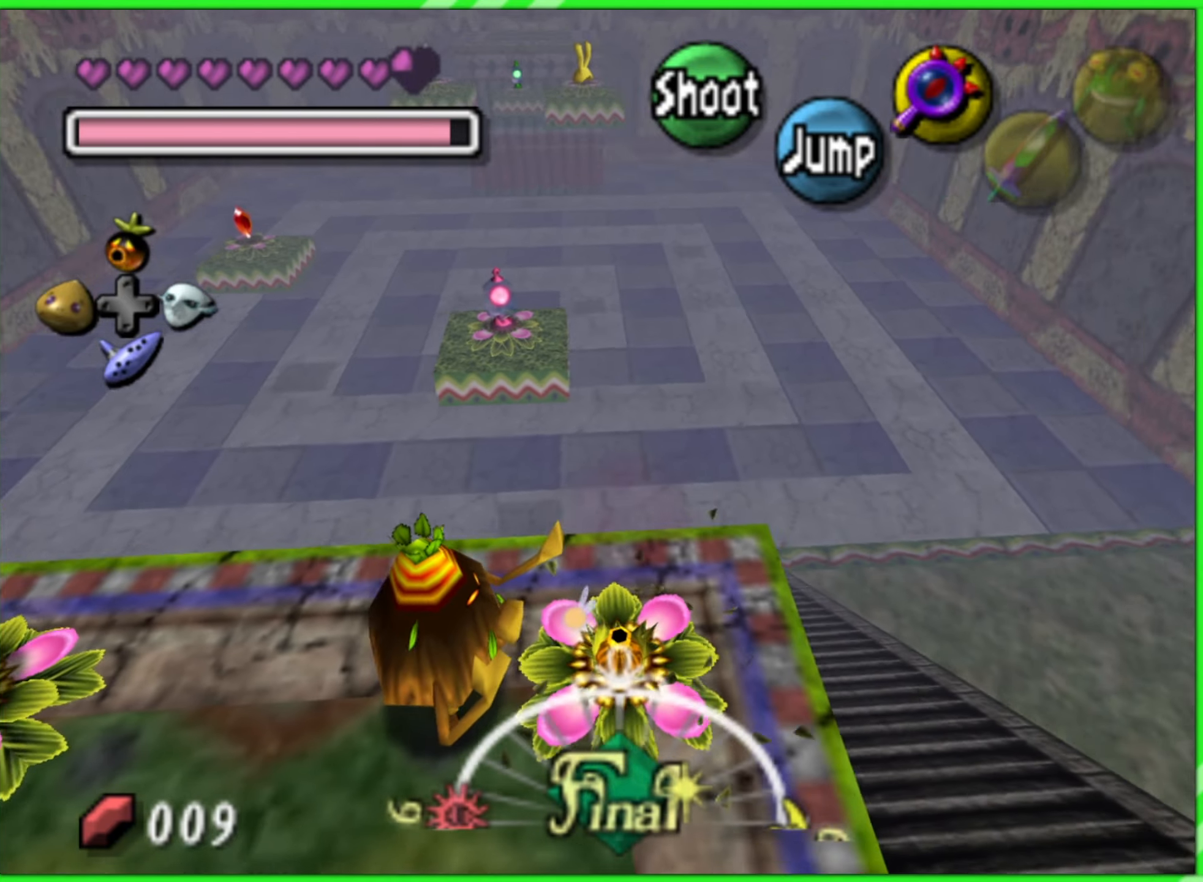
{"buttons": ["A"], "left_stick": "center", "events": []}
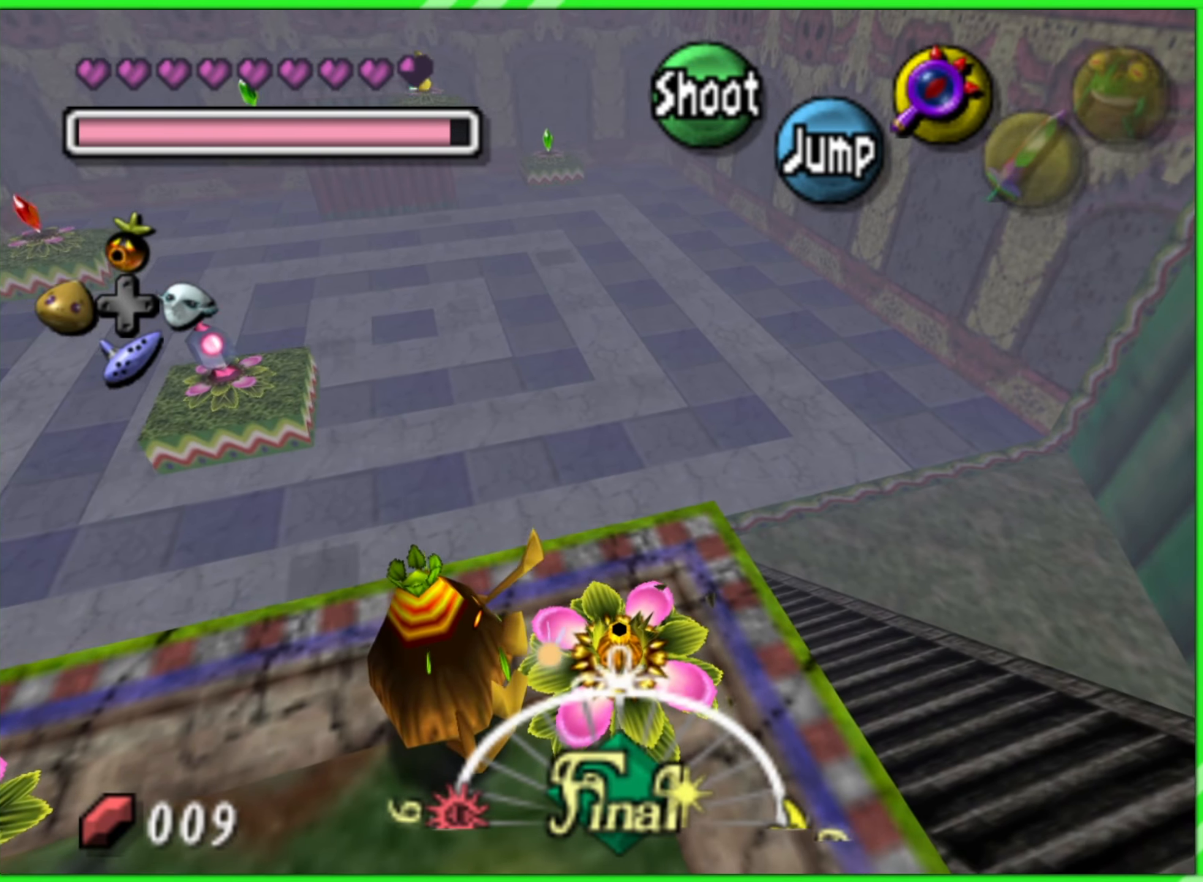
{"buttons": ["A"], "left_stick": "center", "events": []}
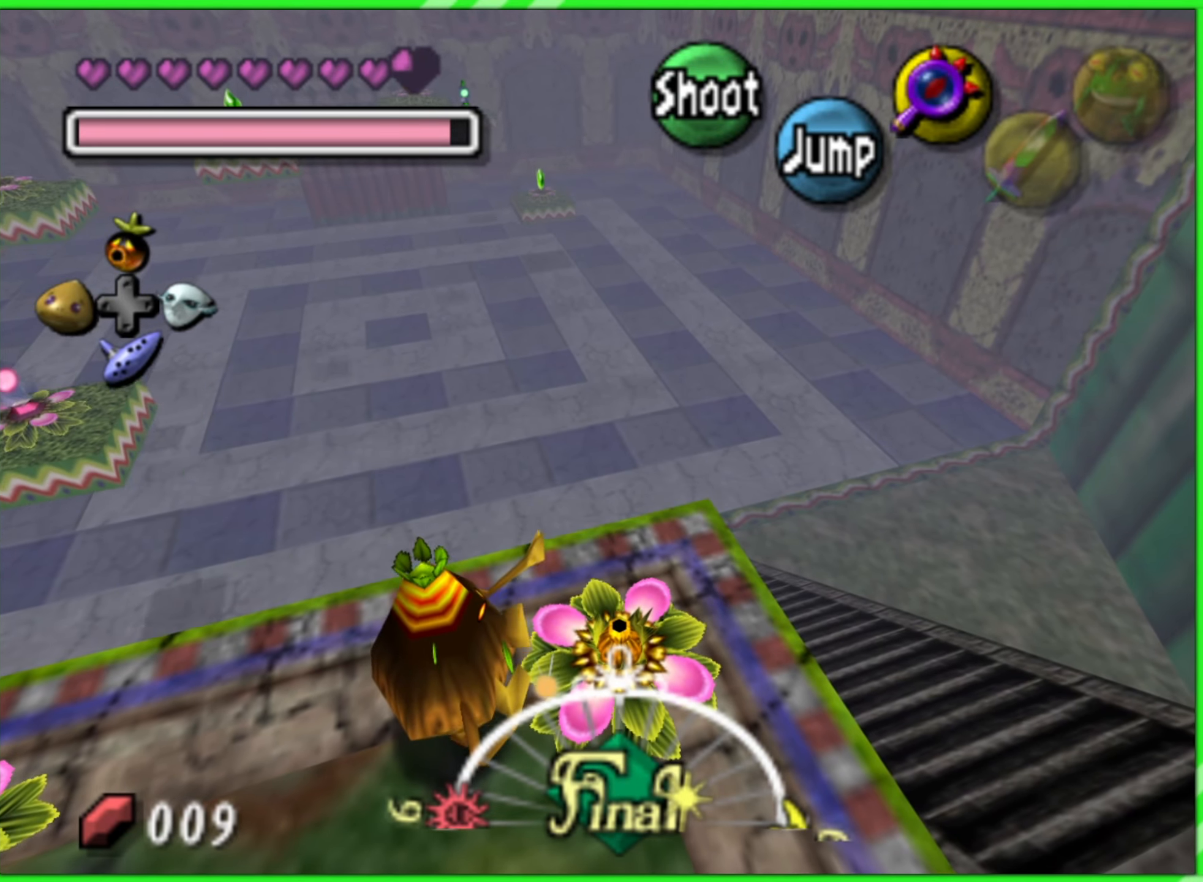
{"buttons": ["A"], "left_stick": "center", "events": []}
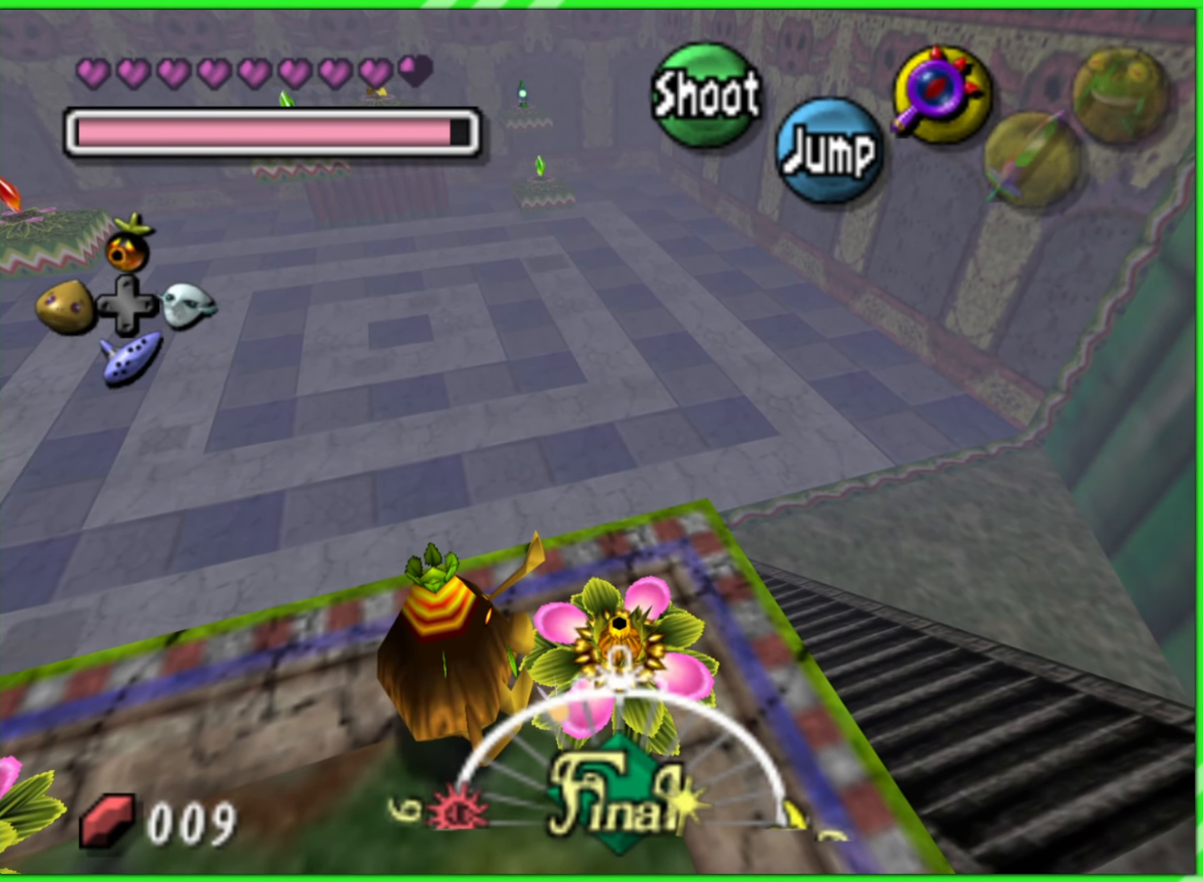
{"buttons": [], "left_stick": "up", "events": [[116, "left_stick", "right"], [266, "left_stick", "center"], [366, "A", "up"], [383, "left_stick", "up"]]}
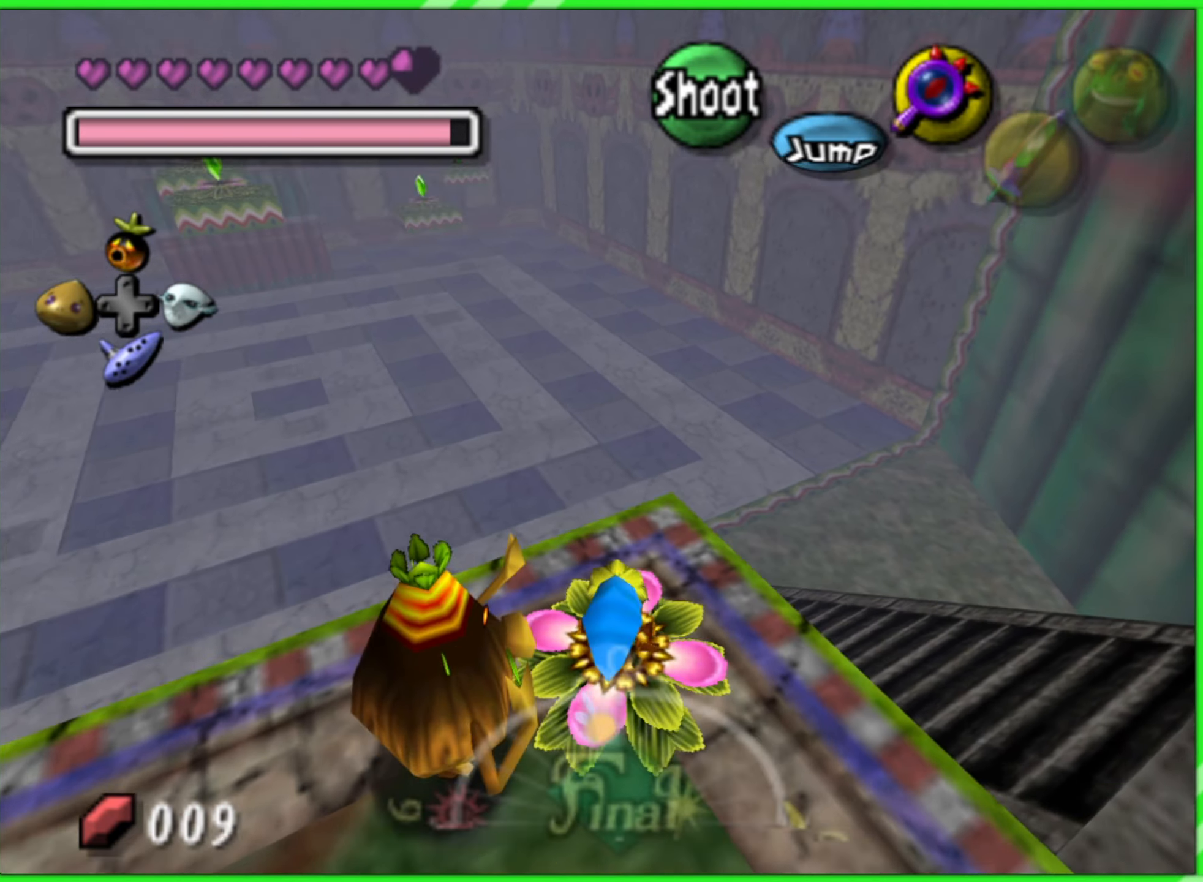
{"buttons": [], "left_stick": "up", "events": []}
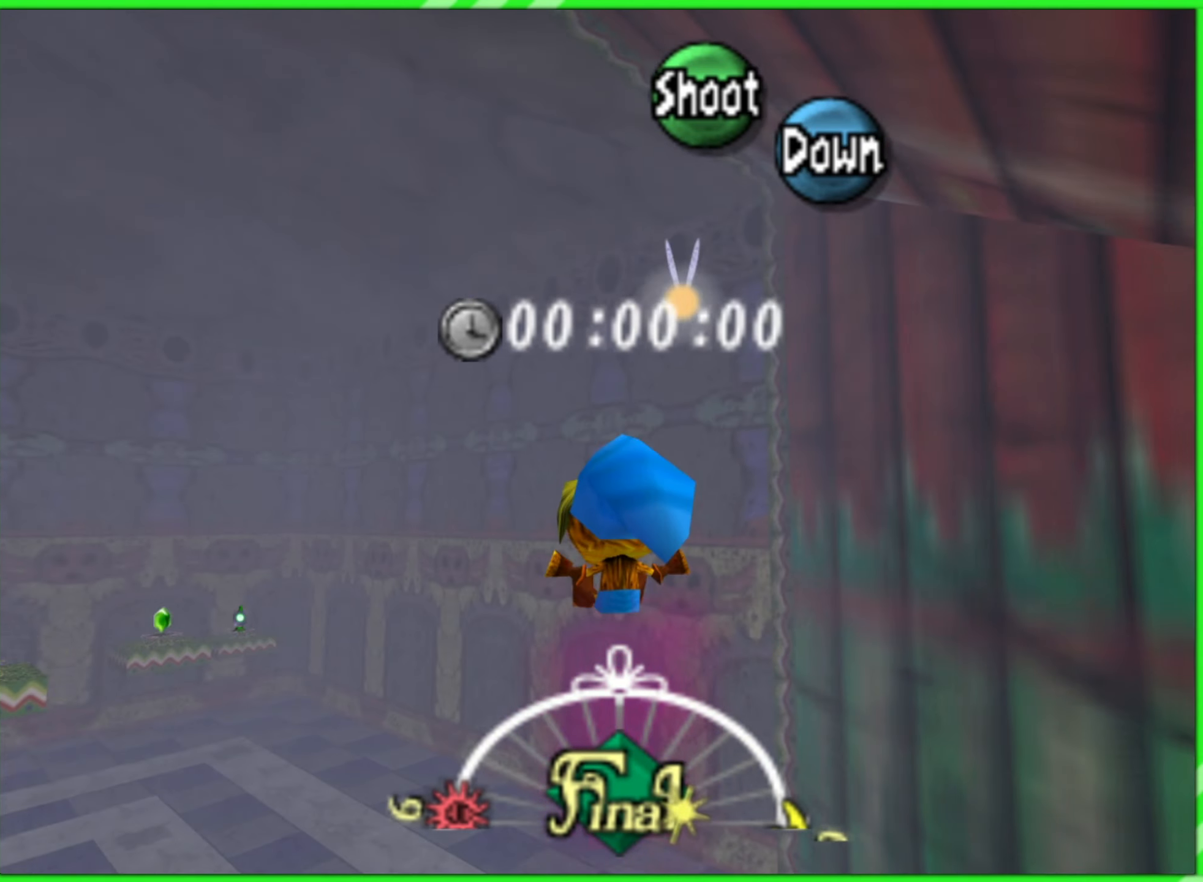
{"buttons": [], "left_stick": "up", "events": []}
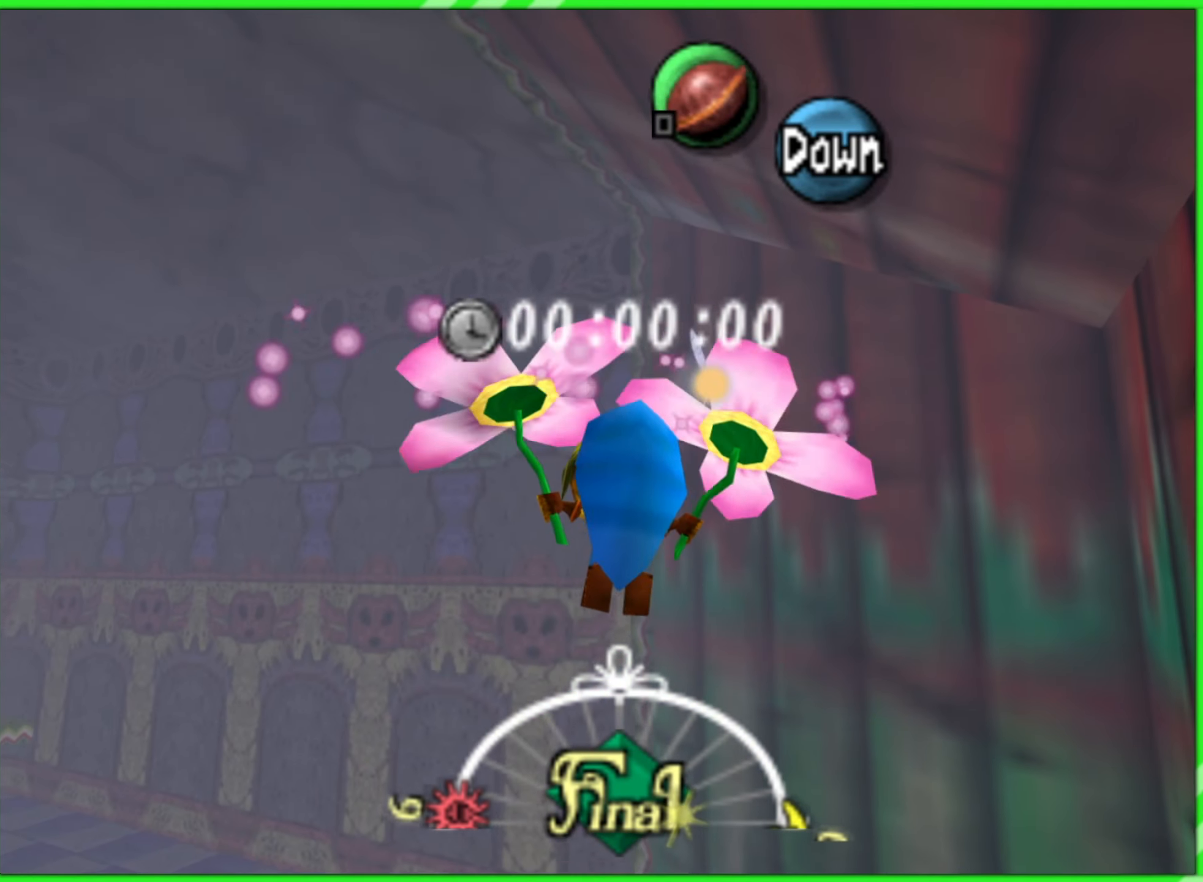
{"buttons": [], "left_stick": "up", "events": []}
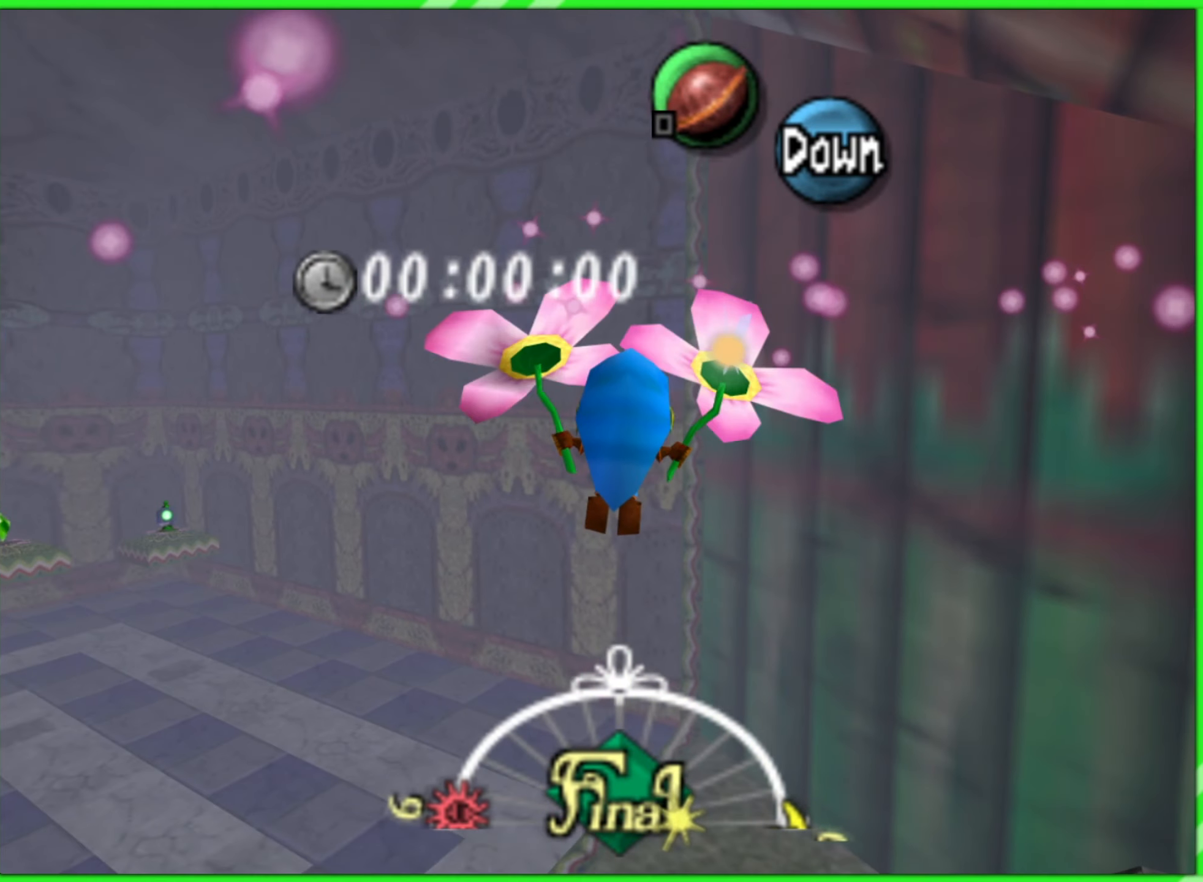
{"buttons": [], "left_stick": "up", "events": []}
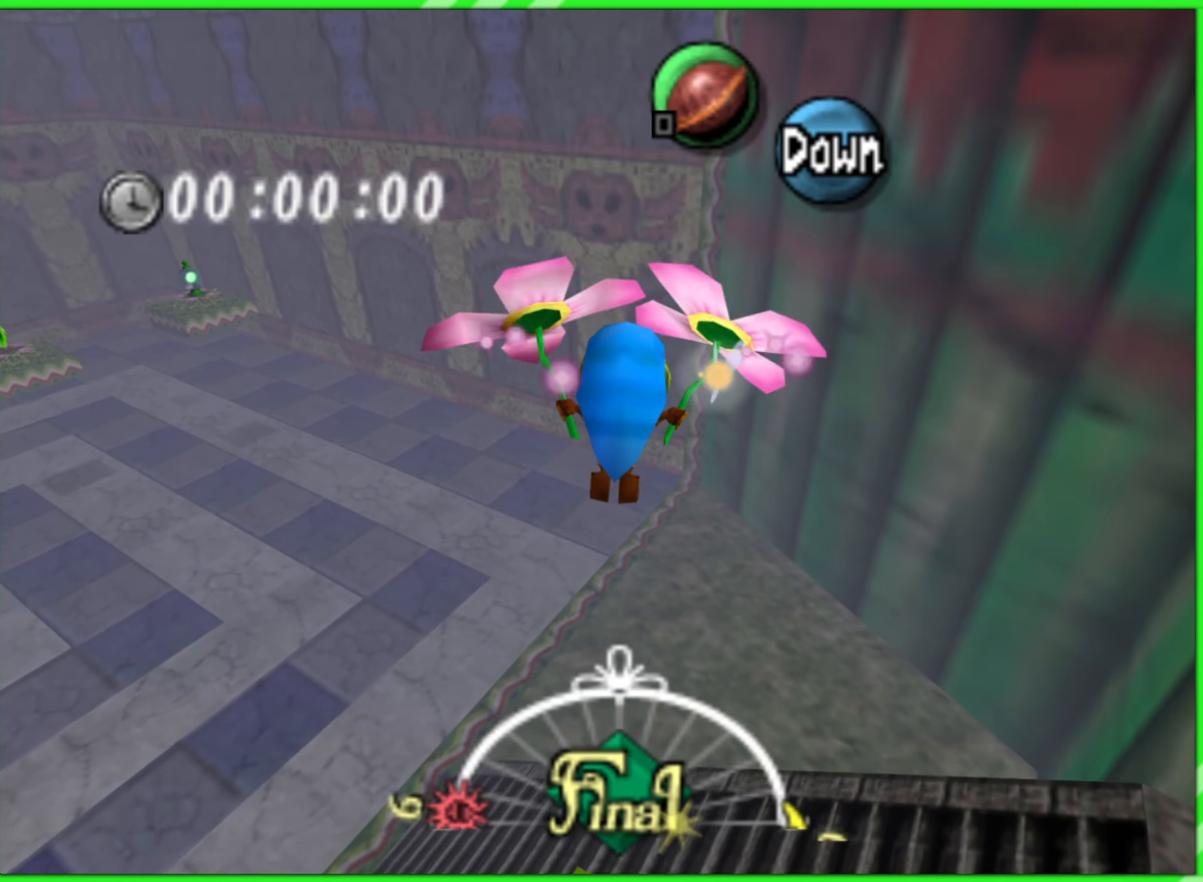
{"buttons": [], "left_stick": "up-left", "events": [[66, "left_stick", "up-left"]]}
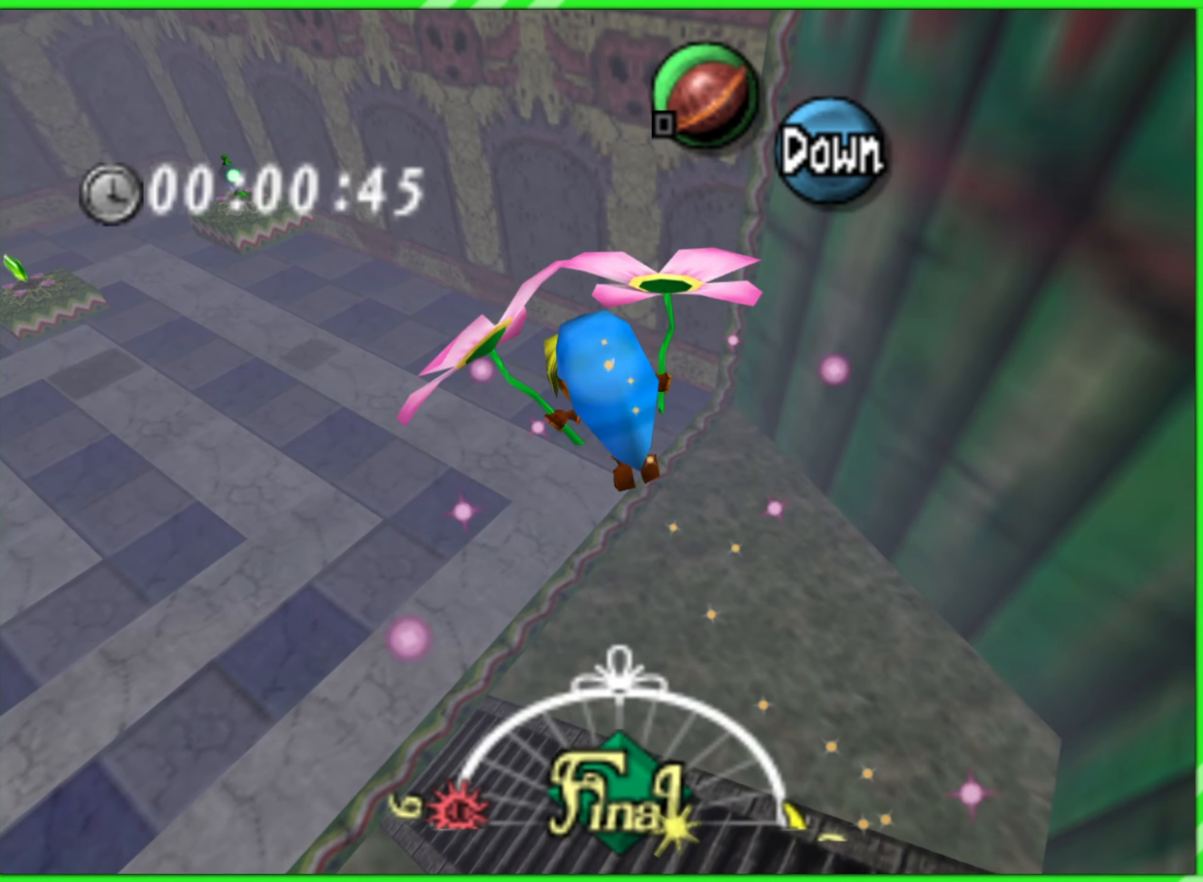
{"buttons": [], "left_stick": "up-left", "events": []}
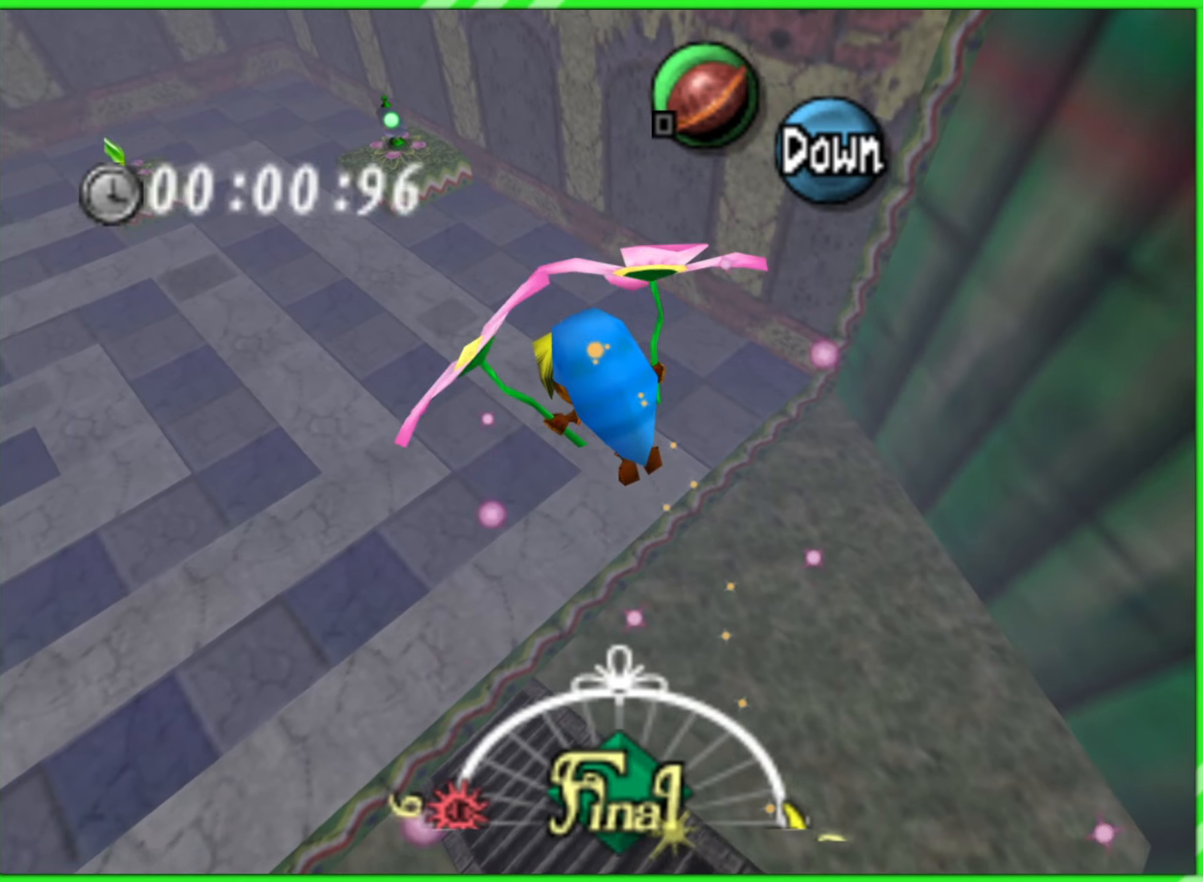
{"buttons": [], "left_stick": "up", "events": [[117, "left_stick", "up"]]}
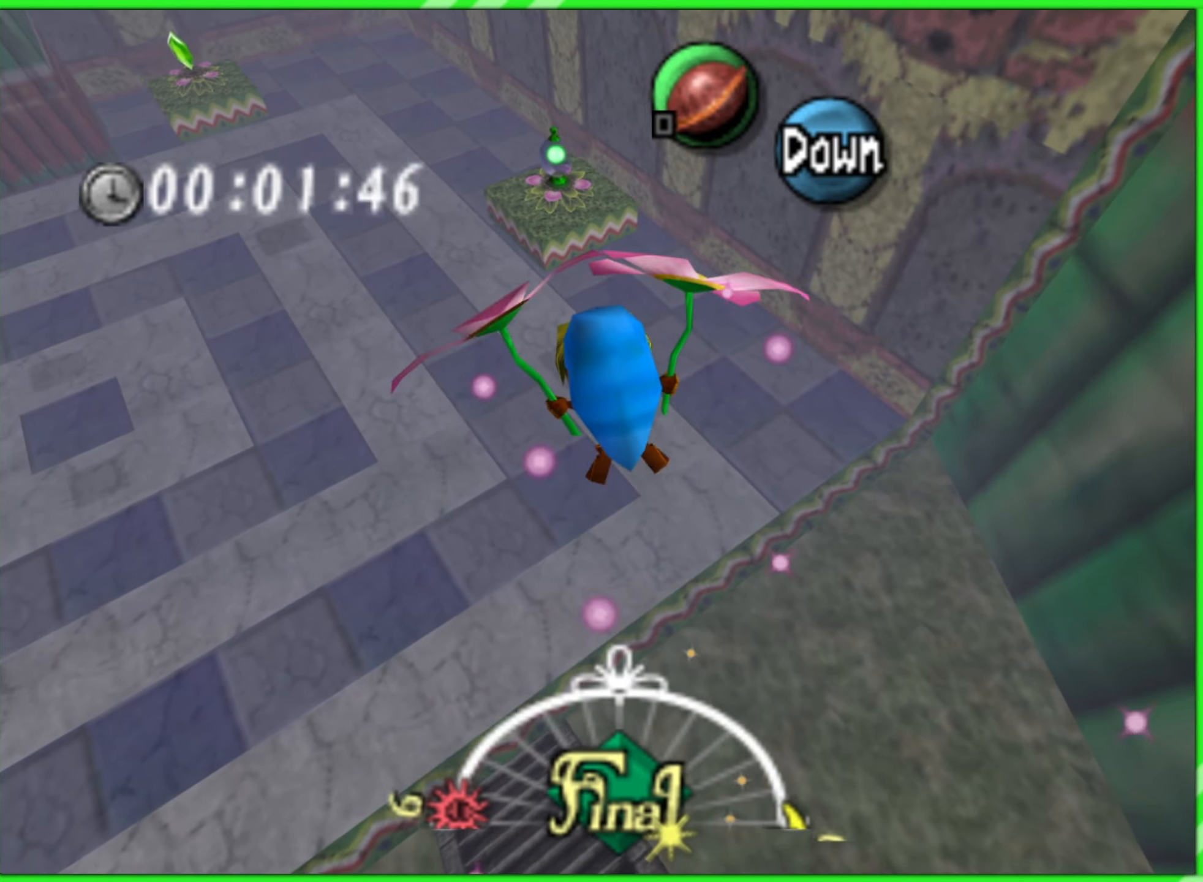
{"buttons": [], "left_stick": "up", "events": []}
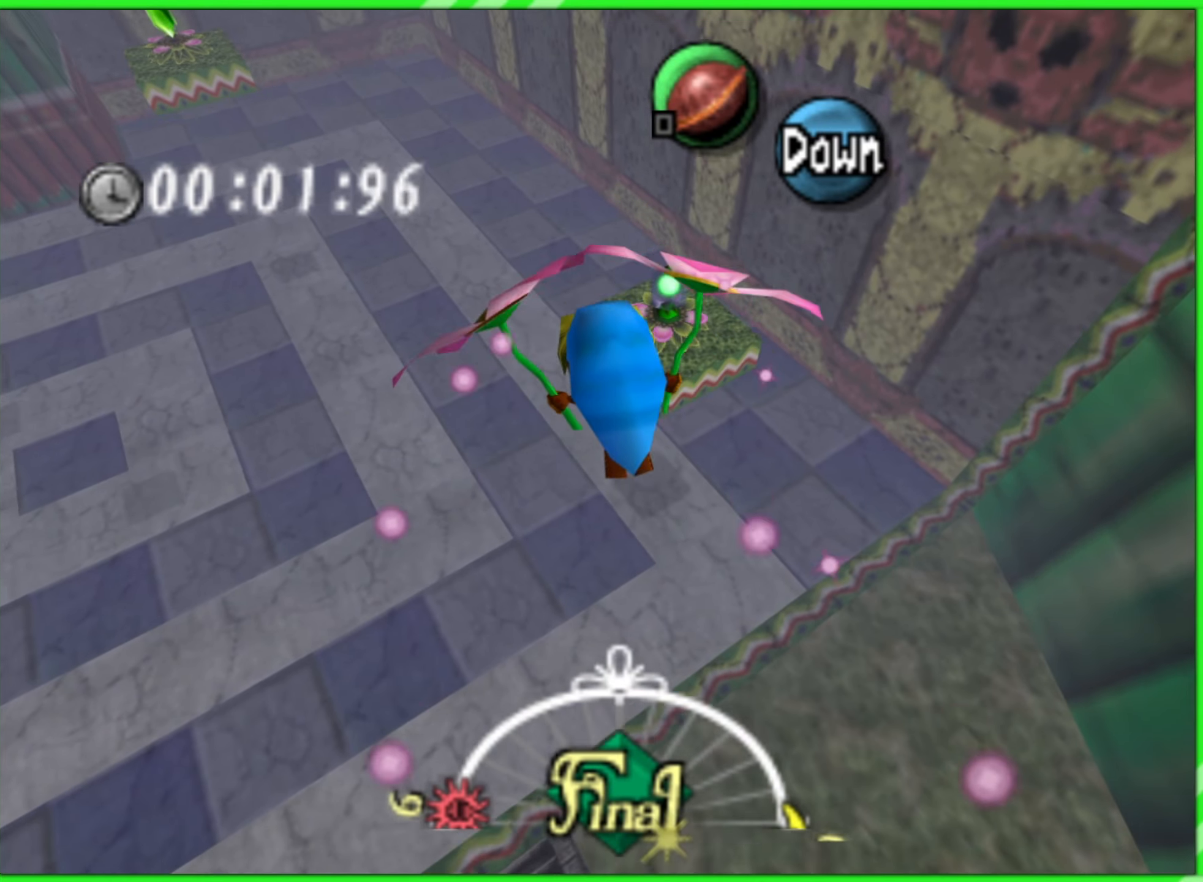
{"buttons": [], "left_stick": "up-right", "events": [[133, "A", "down"], [217, "A", "up"], [450, "left_stick", "up-right"]]}
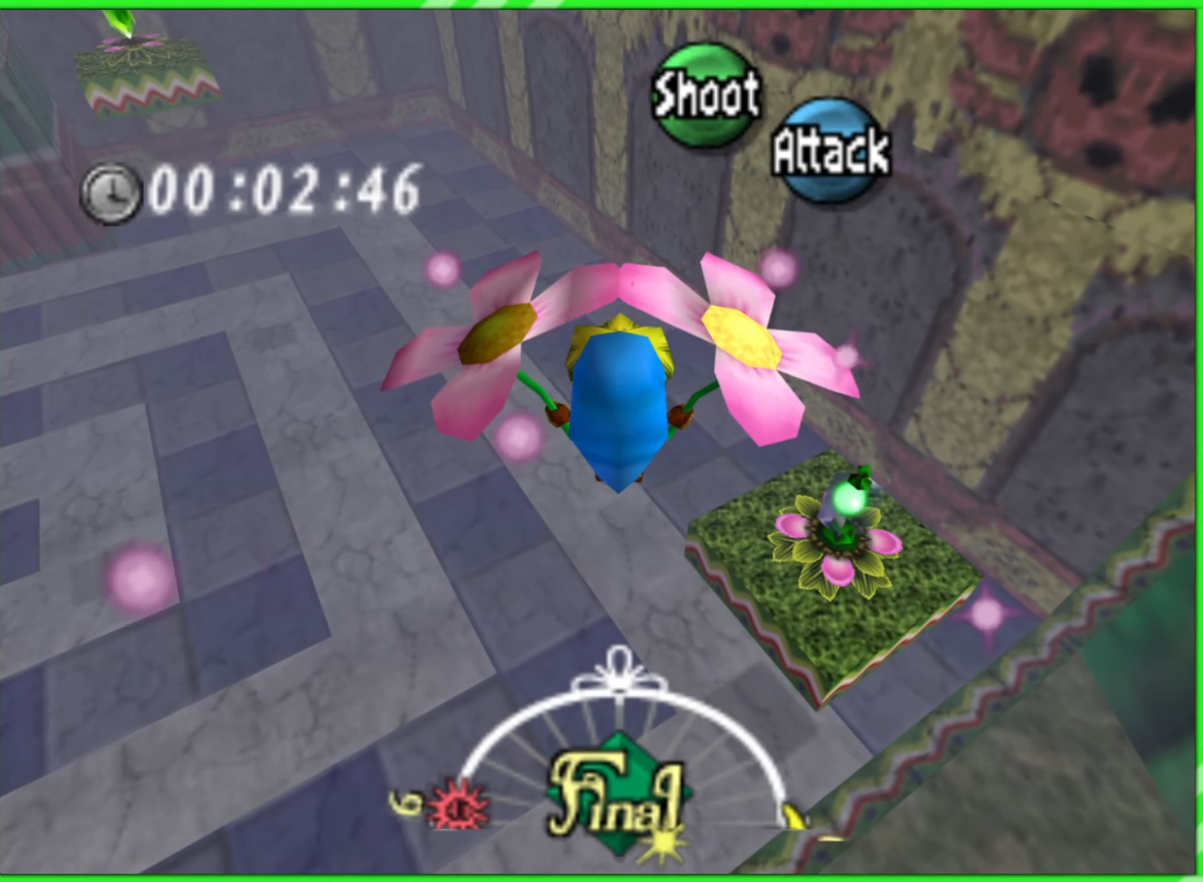
{"buttons": [], "left_stick": "down-right", "events": [[17, "left_stick", "right"], [167, "left_stick", "down-right"]]}
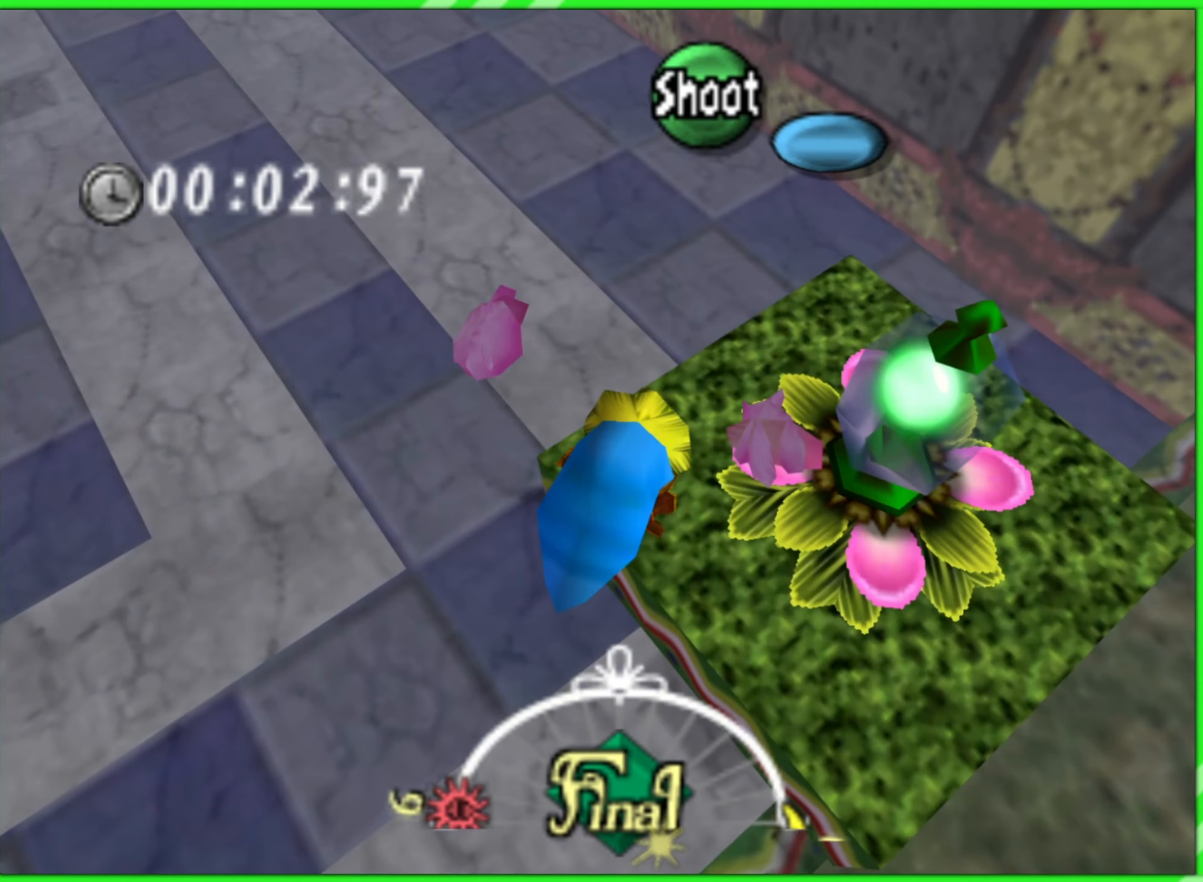
{"buttons": [], "left_stick": "right", "events": [[17, "left_stick", "right"], [150, "left_stick", "center"], [467, "left_stick", "right"]]}
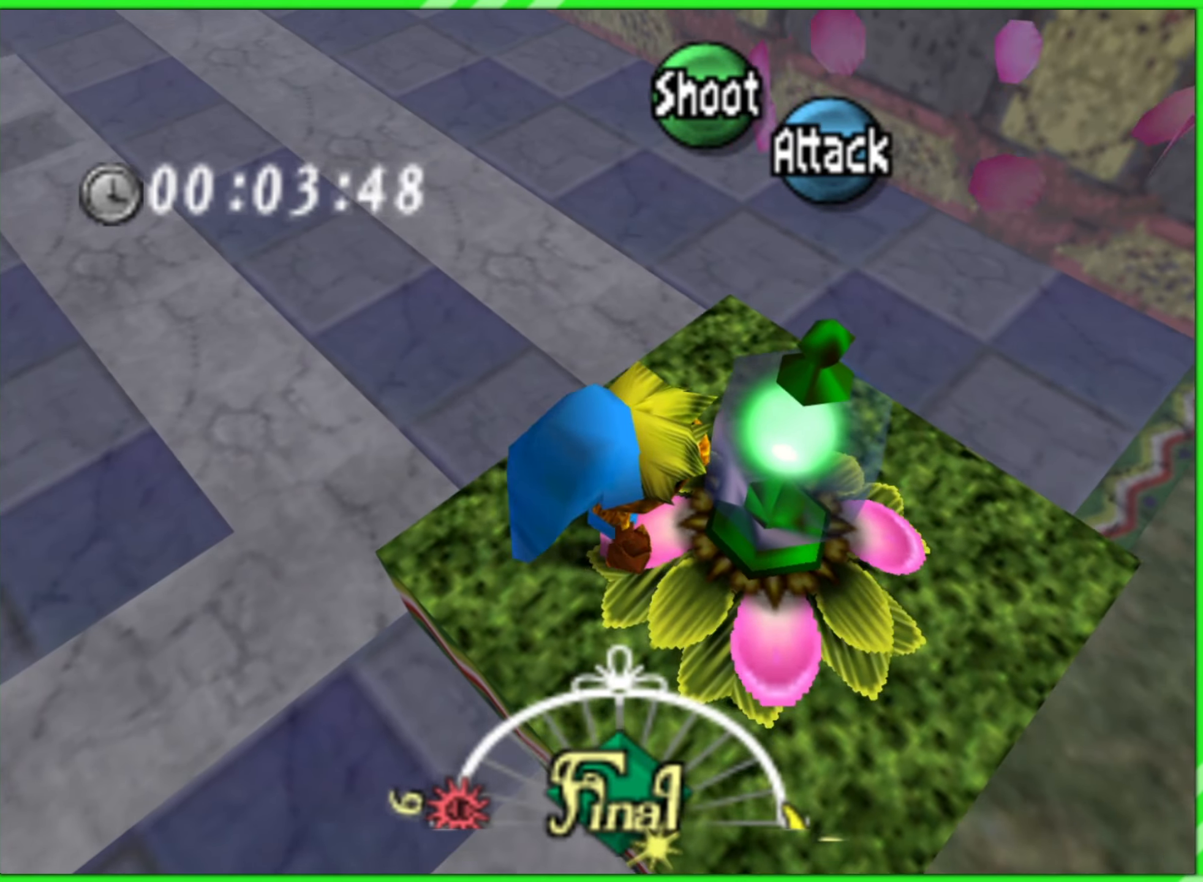
{"buttons": [], "left_stick": "center", "events": [[150, "left_stick", "center"]]}